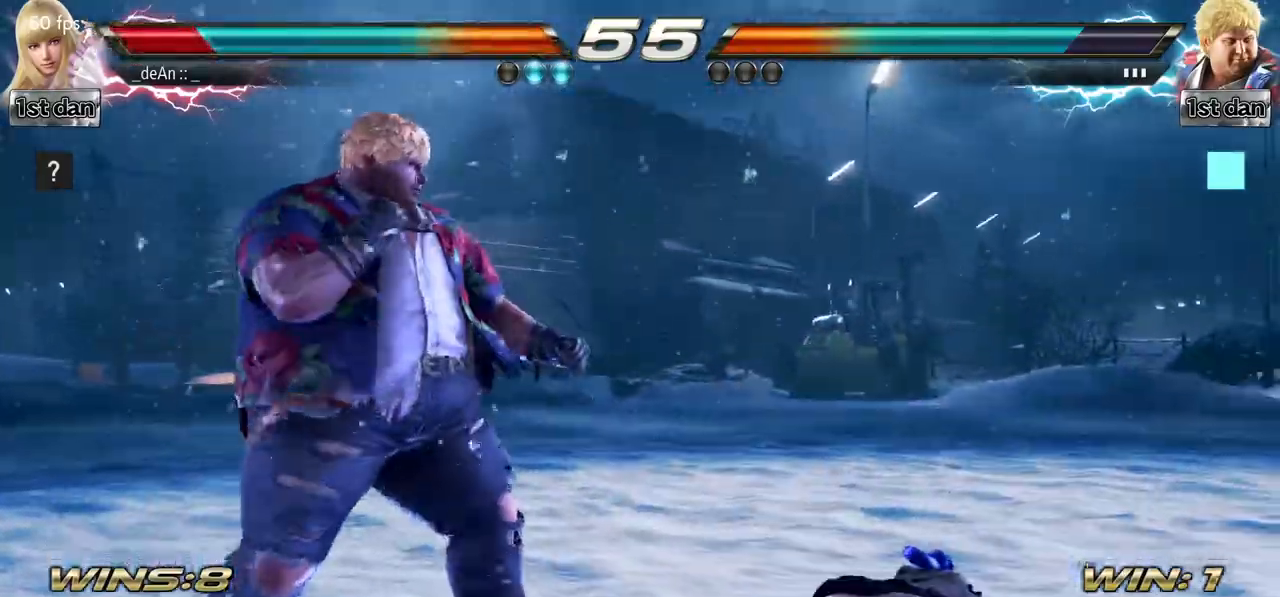
Gameplay with a controller (arcade stick); each line is a JSON object with the inputs held at the frame after it. "events" lists button and stick changes between this image and that frame as [ms after this image, input, new state], when the widget could be followed in between. Not read: L3 R3.
{"buttons": [], "left_stick": "center", "events": [[33, "left_stick", "down"], [67, "CIRCLE", "down"], [83, "CROSS", "down"], [183, "CIRCLE", "up"], [234, "CROSS", "up"], [317, "left_stick", "center"]]}
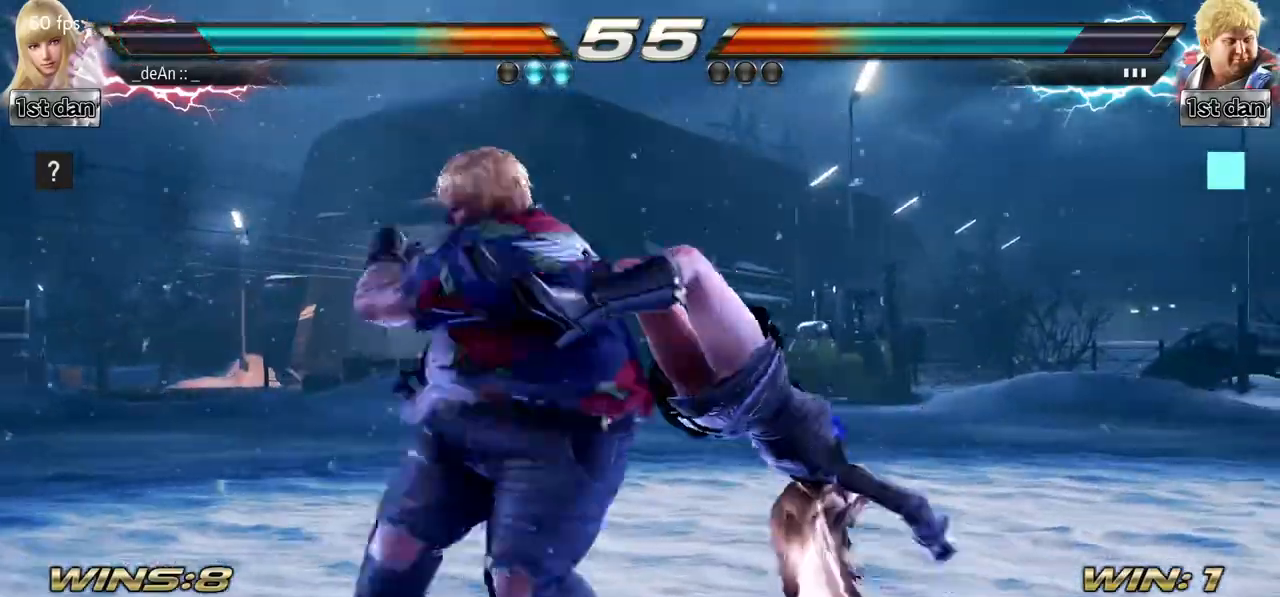
{"buttons": [], "left_stick": "center", "events": [[367, "left_stick", "left"], [484, "left_stick", "center"]]}
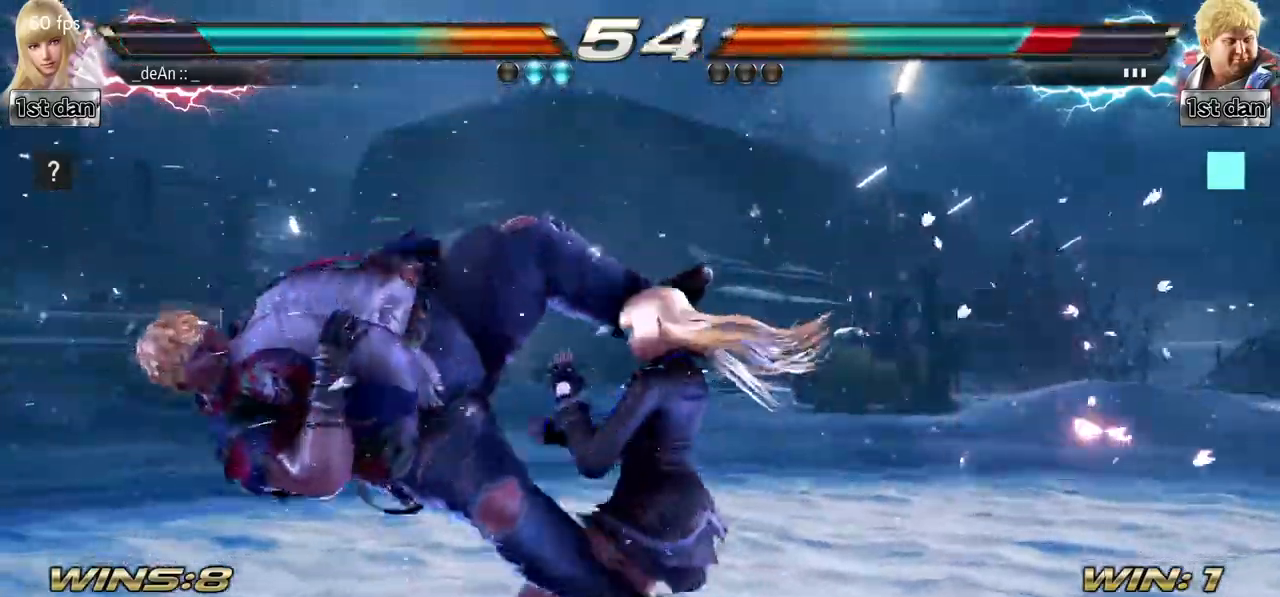
{"buttons": ["CROSS"], "left_stick": "down-left", "events": [[183, "left_stick", "left"], [317, "left_stick", "down-left"], [367, "CROSS", "down"]]}
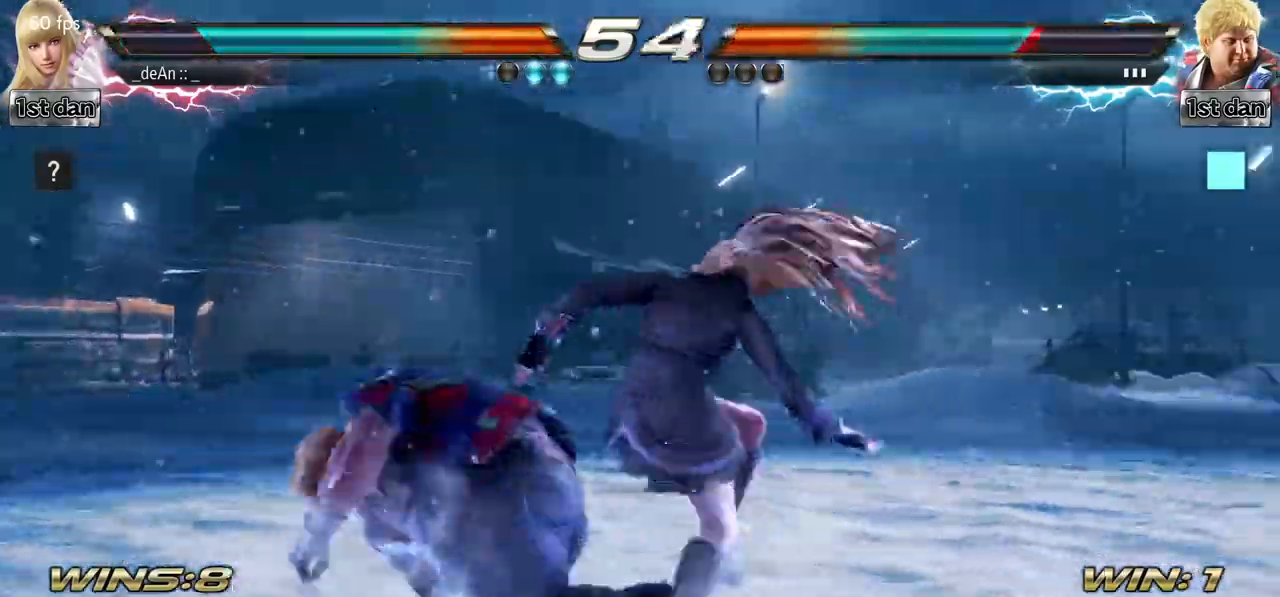
{"buttons": [], "left_stick": "center", "events": [[101, "left_stick", "center"], [117, "CROSS", "up"]]}
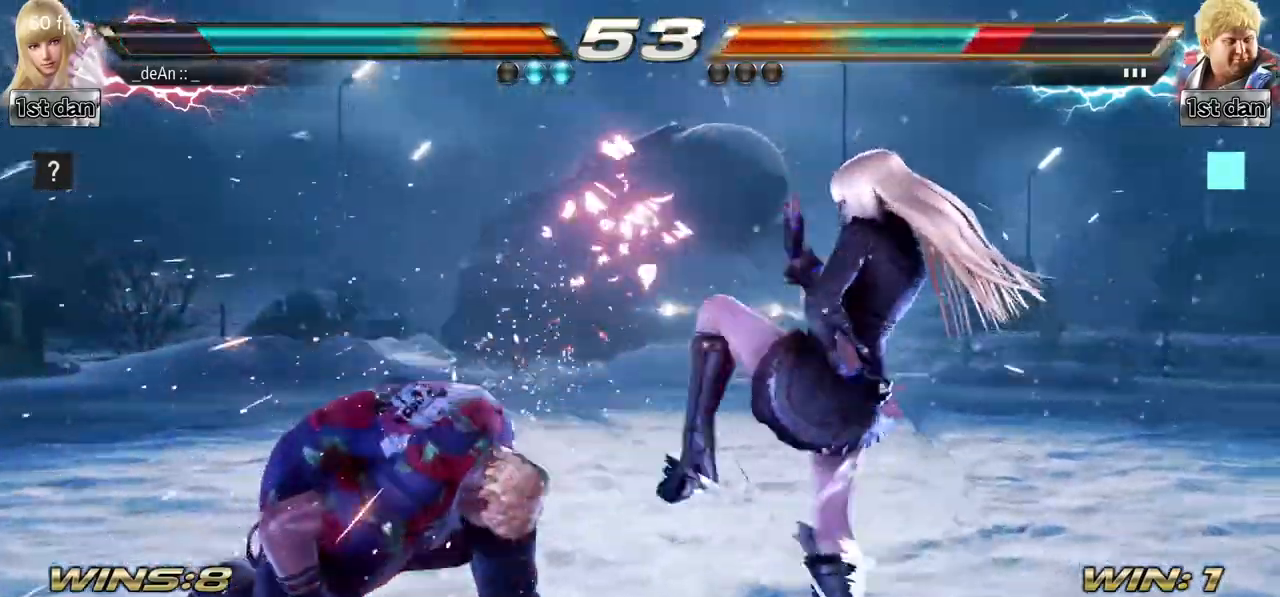
{"buttons": ["TRIANGLE"], "left_stick": "center", "events": [[150, "SQUARE", "down"], [301, "TRIANGLE", "down"], [484, "SQUARE", "up"]]}
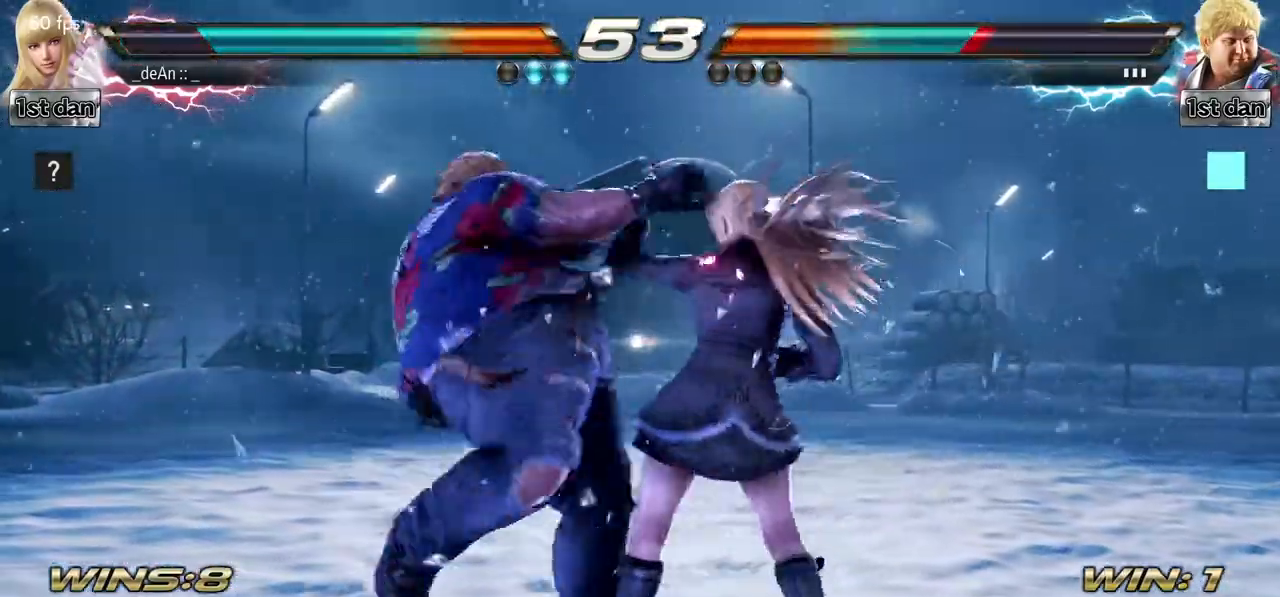
{"buttons": [], "left_stick": "center", "events": [[33, "TRIANGLE", "up"], [317, "SQUARE", "down"], [467, "SQUARE", "up"]]}
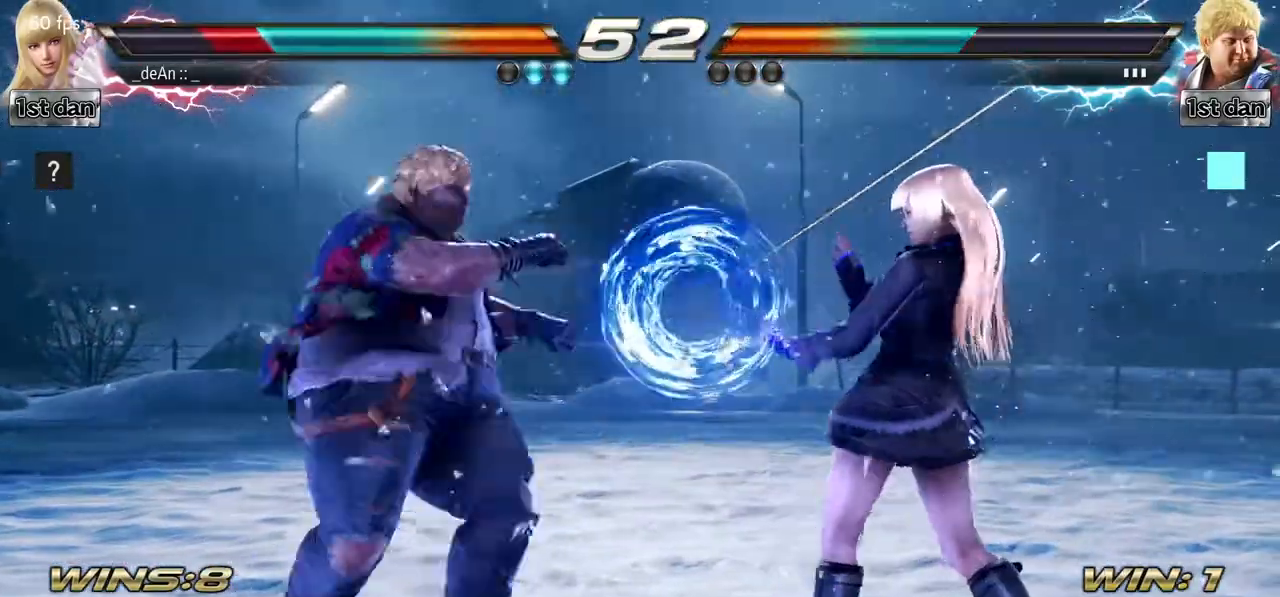
{"buttons": [], "left_stick": "right", "events": [[351, "left_stick", "right"]]}
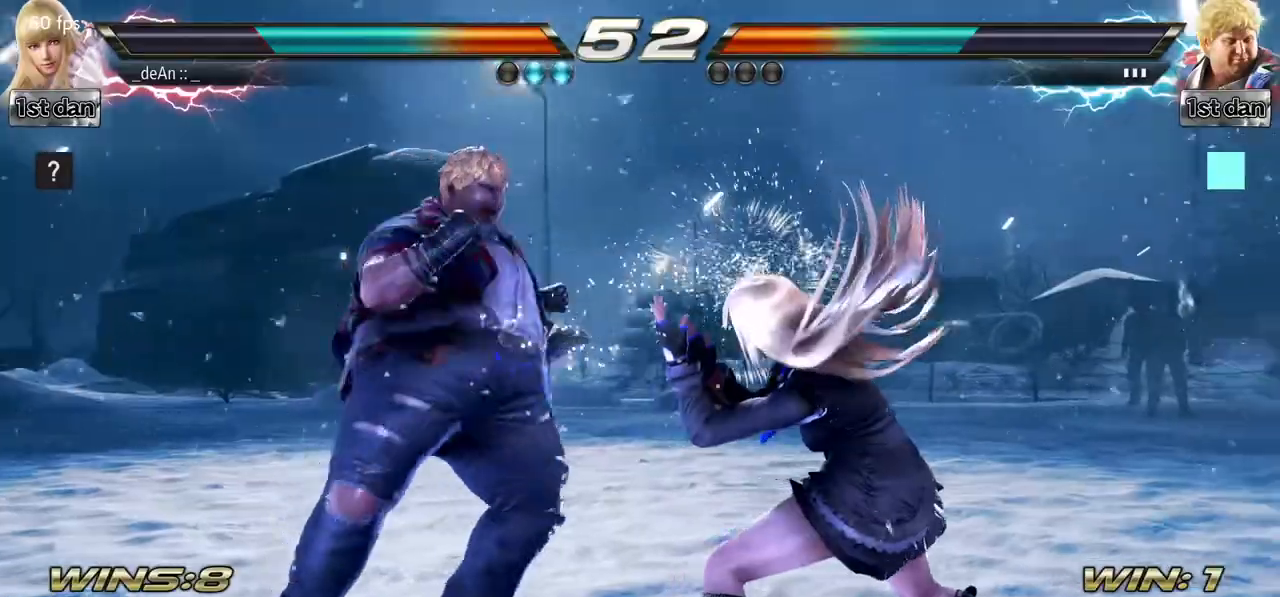
{"buttons": [], "left_stick": "center", "events": [[100, "SQUARE", "down"], [133, "left_stick", "center"], [317, "SQUARE", "up"]]}
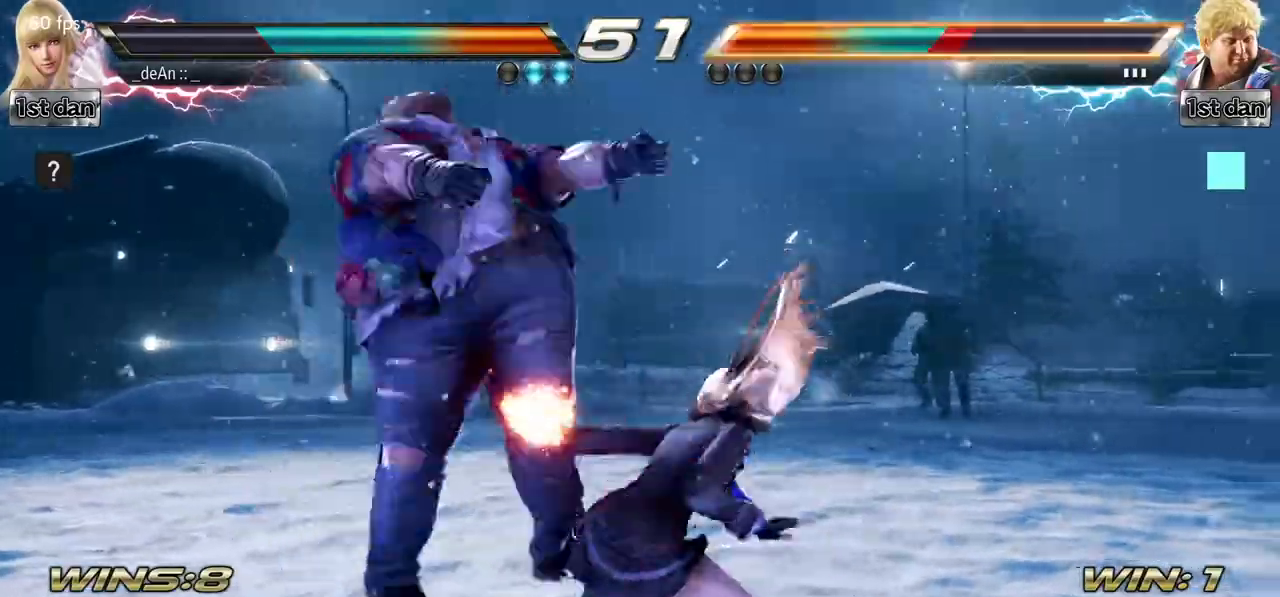
{"buttons": ["SQUARE"], "left_stick": "center", "events": [[100, "SQUARE", "down"], [284, "SQUARE", "up"], [451, "SQUARE", "down"]]}
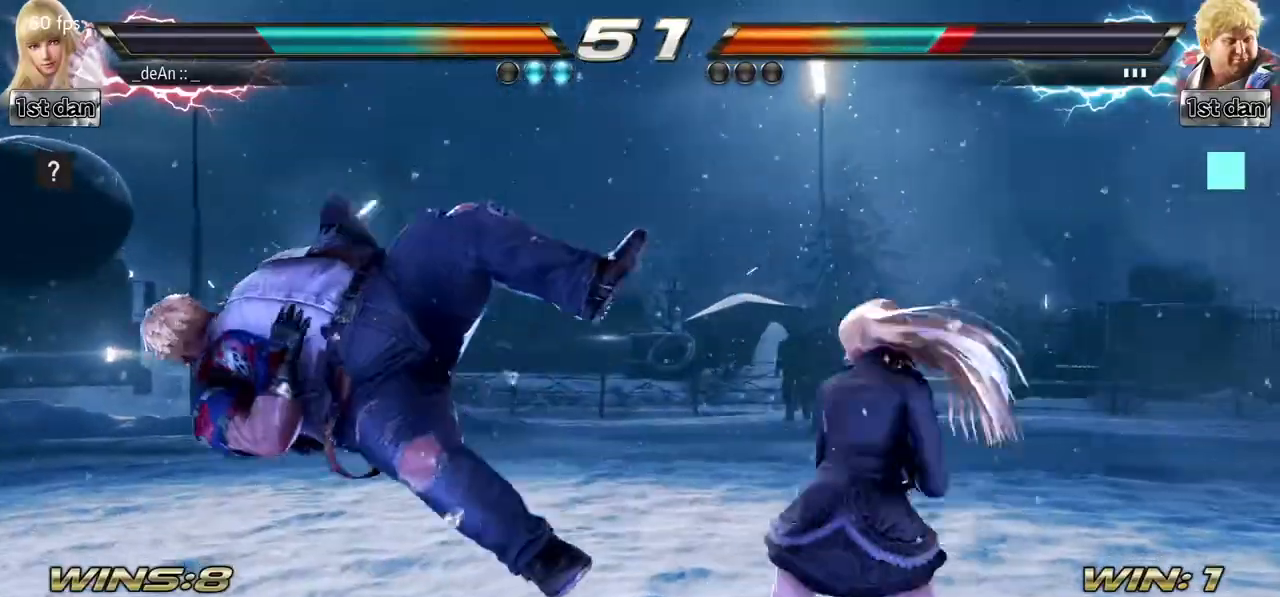
{"buttons": [], "left_stick": "down", "events": [[133, "SQUARE", "up"], [350, "left_stick", "down"], [383, "TRIANGLE", "down"], [450, "TRIANGLE", "up"]]}
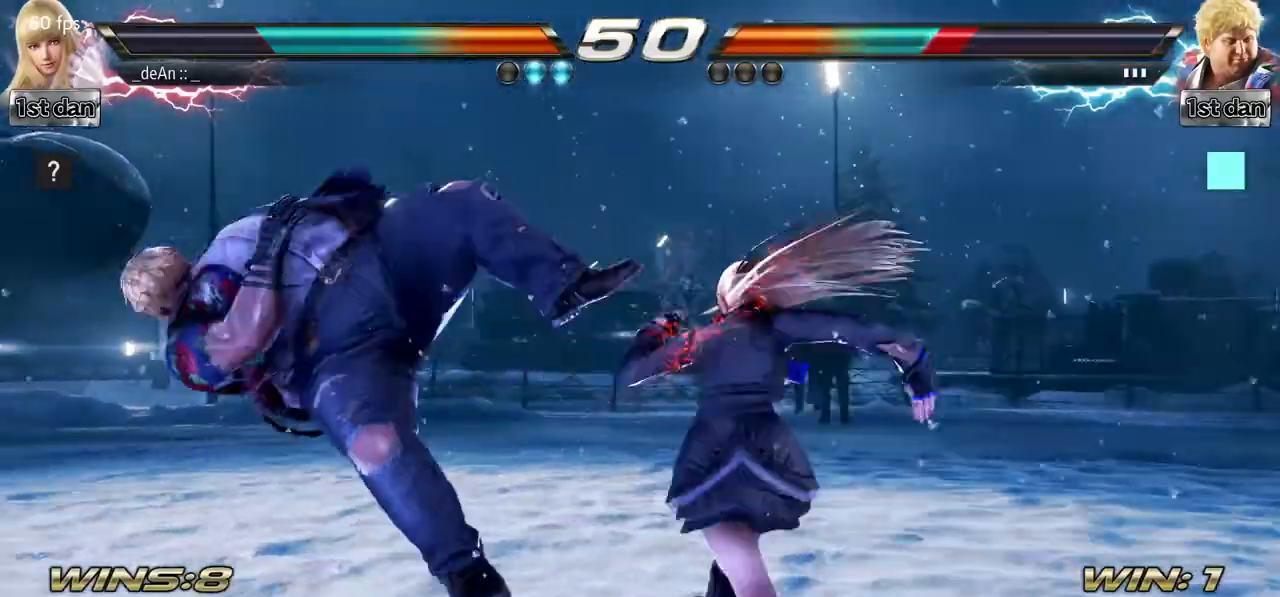
{"buttons": ["CROSS"], "left_stick": "down", "events": [[34, "TRIANGLE", "down"], [150, "TRIANGLE", "up"], [334, "CROSS", "down"], [417, "CROSS", "up"], [484, "CROSS", "down"]]}
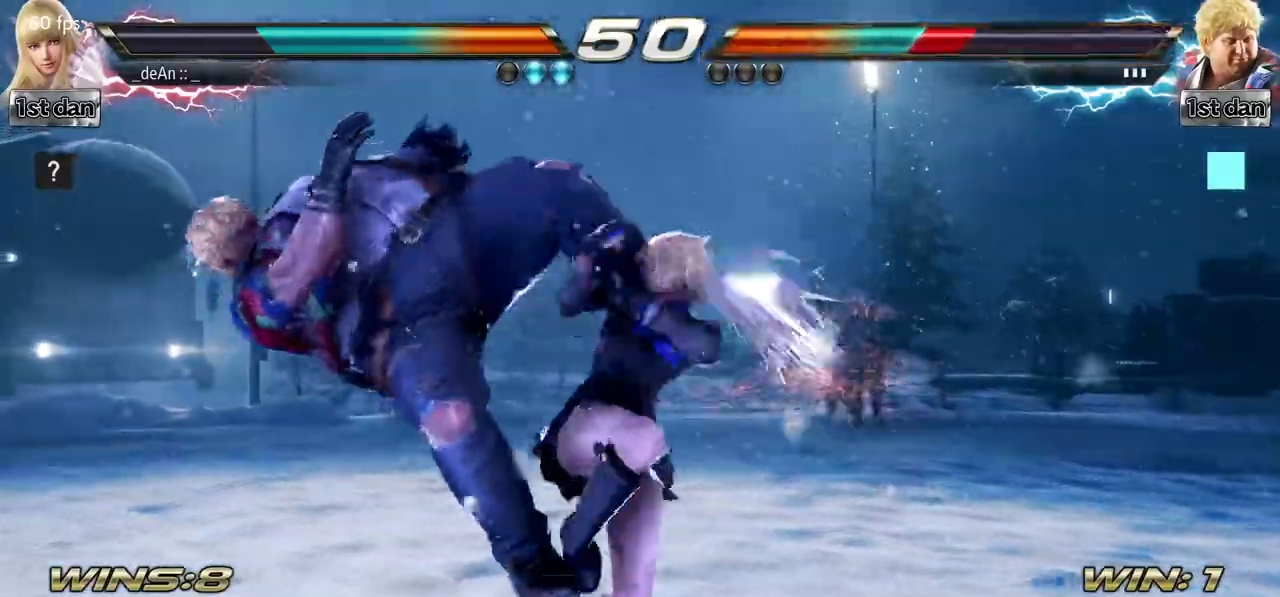
{"buttons": [], "left_stick": "down", "events": [[83, "CROSS", "up"], [133, "CROSS", "down"], [250, "CROSS", "up"], [283, "CROSS", "down"], [450, "CROSS", "up"]]}
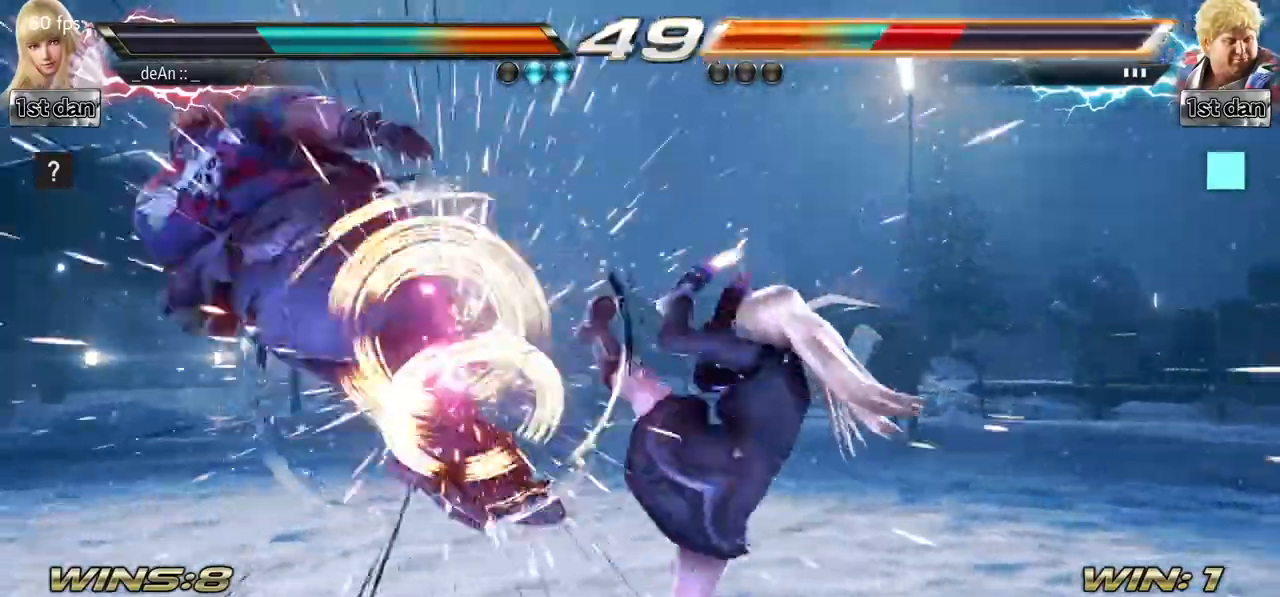
{"buttons": [], "left_stick": "center", "events": [[50, "left_stick", "center"], [401, "left_stick", "left"], [467, "left_stick", "center"]]}
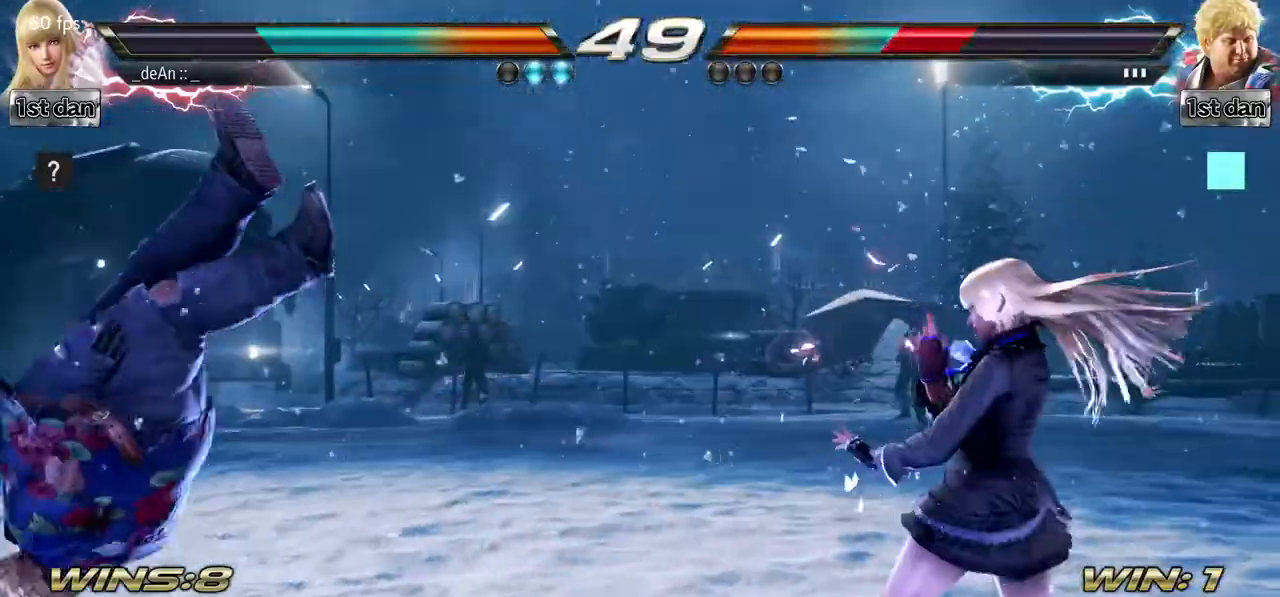
{"buttons": [], "left_stick": "left", "events": [[50, "left_stick", "left"], [167, "CROSS", "down"], [317, "CROSS", "up"]]}
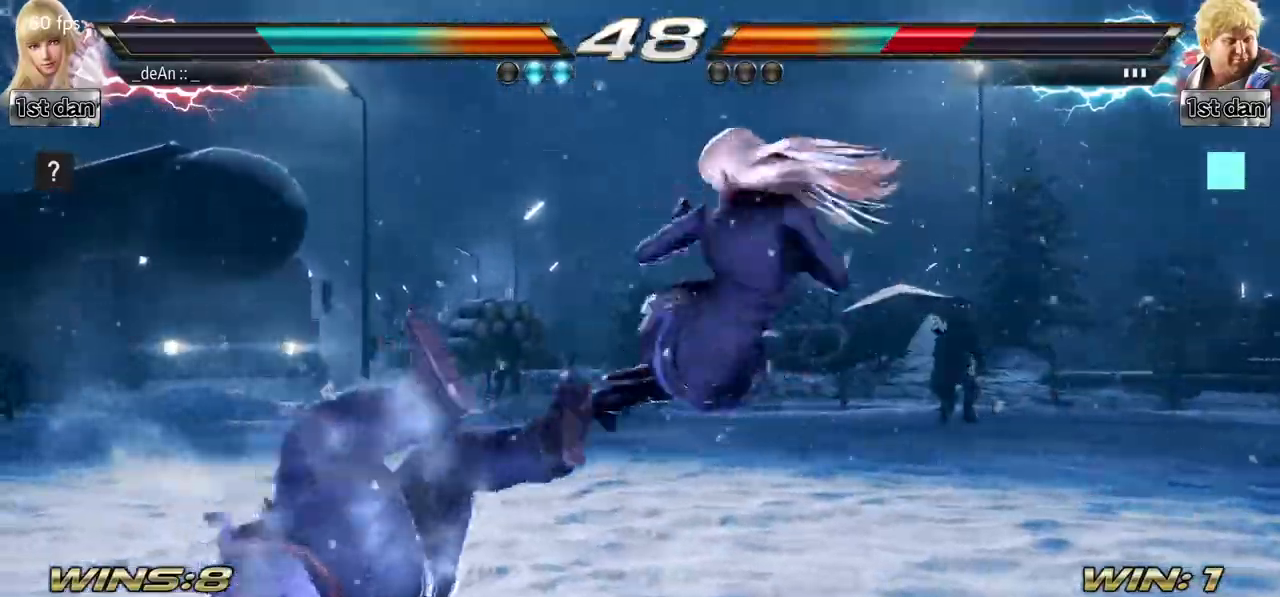
{"buttons": ["SQUARE", "TRIANGLE"], "left_stick": "left", "events": [[351, "SQUARE", "down"], [467, "TRIANGLE", "down"]]}
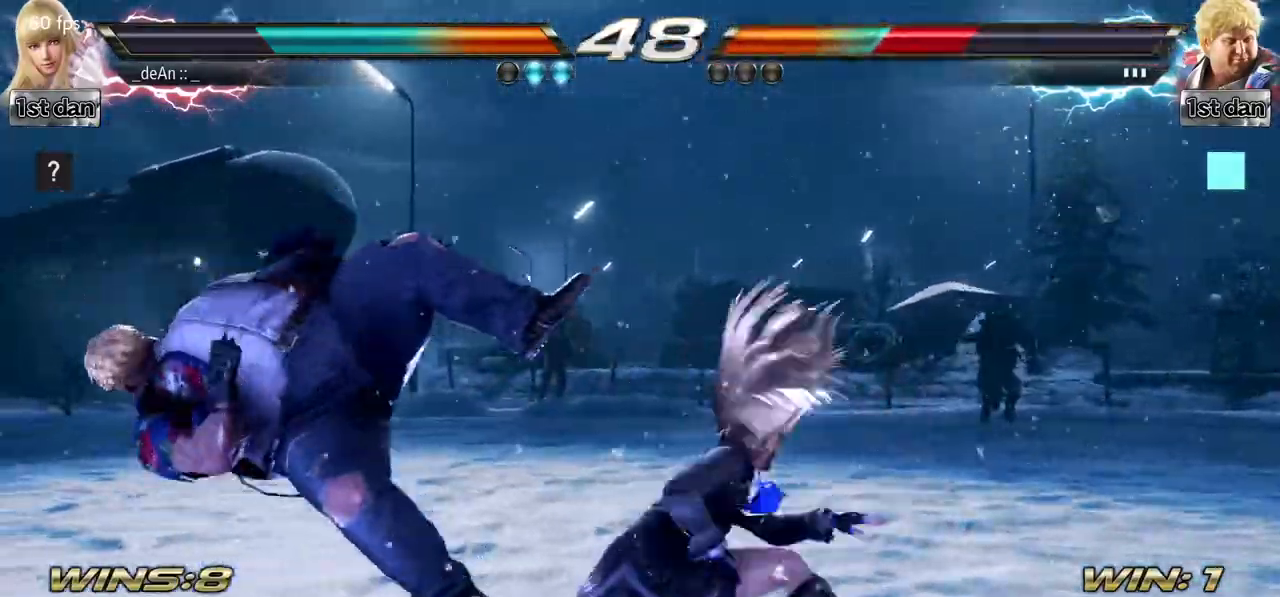
{"buttons": ["TRIANGLE"], "left_stick": "left", "events": [[67, "SQUARE", "up"], [100, "TRIANGLE", "up"], [200, "TRIANGLE", "down"], [300, "TRIANGLE", "up"], [367, "TRIANGLE", "down"], [484, "TRIANGLE", "up"], [500, "TRIANGLE", "down"]]}
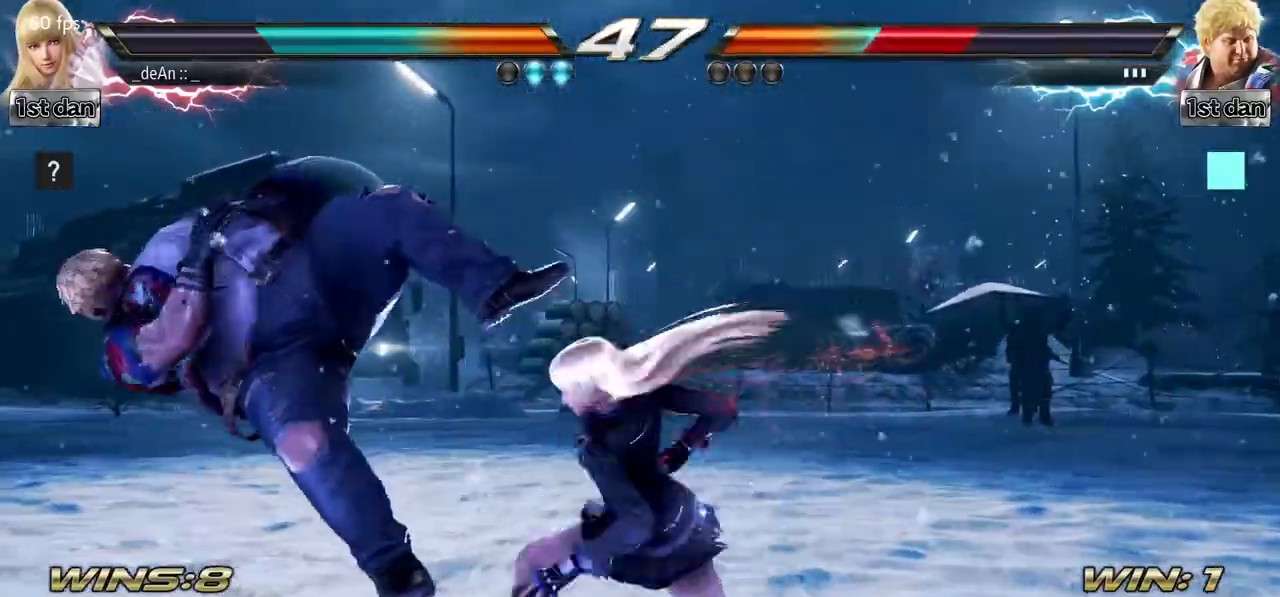
{"buttons": [], "left_stick": "left", "events": [[167, "TRIANGLE", "up"], [284, "left_stick", "center"], [467, "left_stick", "left"]]}
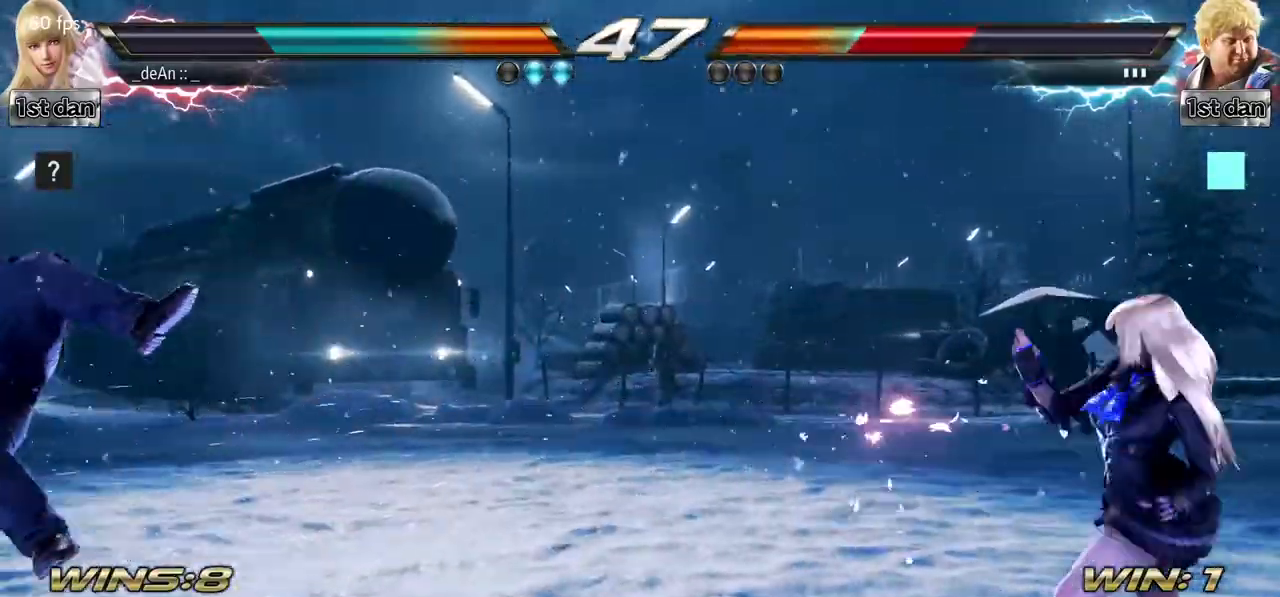
{"buttons": [], "left_stick": "left", "events": [[50, "left_stick", "center"], [167, "left_stick", "left"]]}
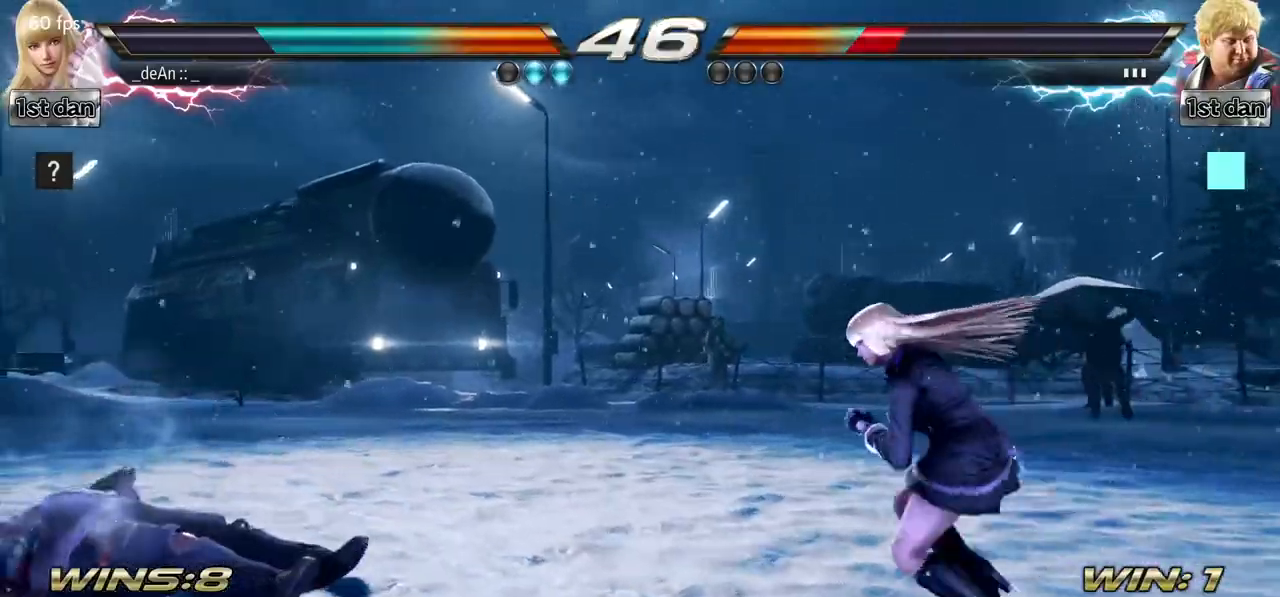
{"buttons": [], "left_stick": "left", "events": [[84, "left_stick", "center"], [134, "left_stick", "right"], [217, "left_stick", "center"], [301, "left_stick", "right"], [434, "left_stick", "center"], [501, "left_stick", "left"]]}
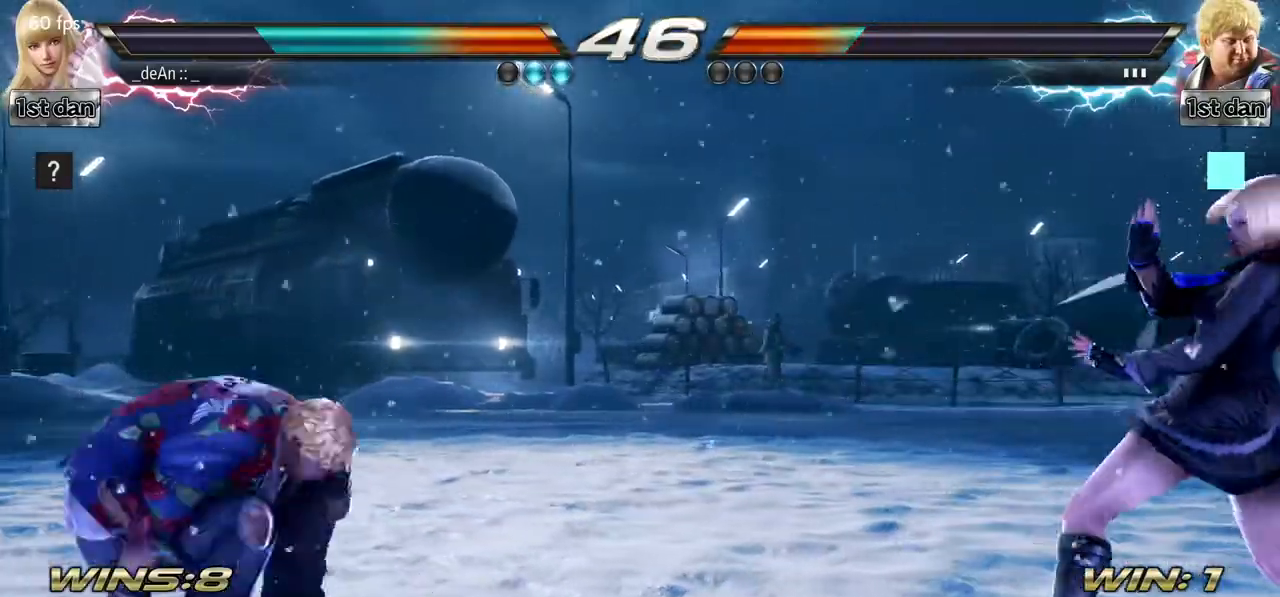
{"buttons": ["CIRCLE"], "left_stick": "down-right", "events": [[167, "left_stick", "center"], [267, "left_stick", "left"], [384, "left_stick", "down-right"], [417, "CIRCLE", "down"]]}
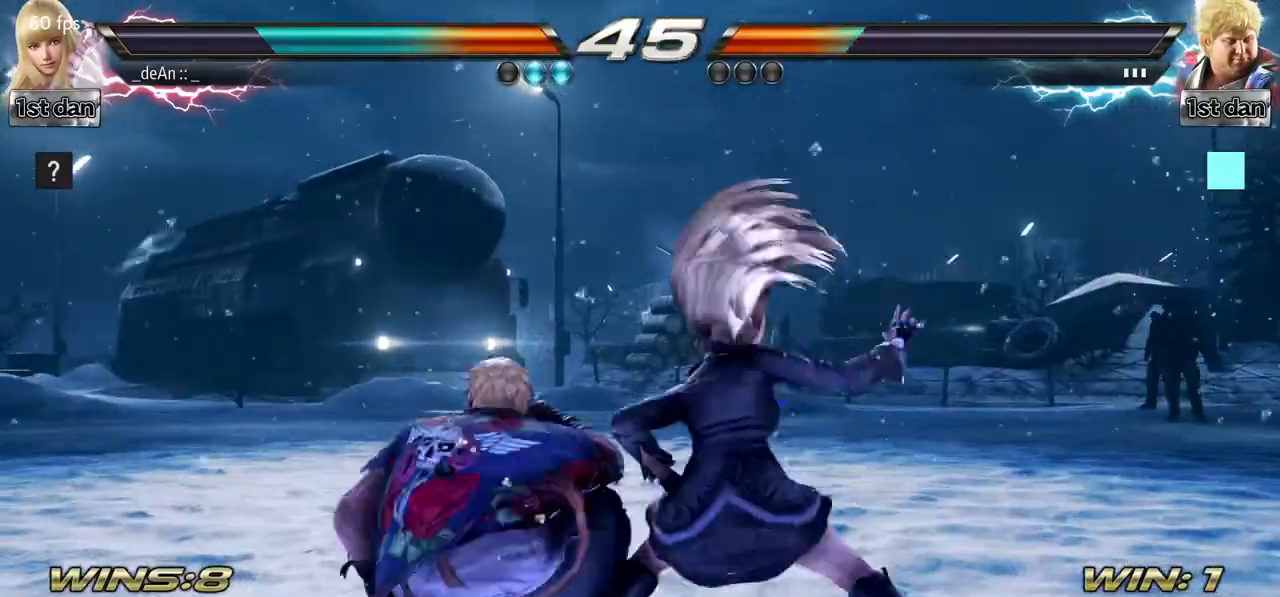
{"buttons": [], "left_stick": "center", "events": [[50, "CIRCLE", "up"], [84, "left_stick", "center"]]}